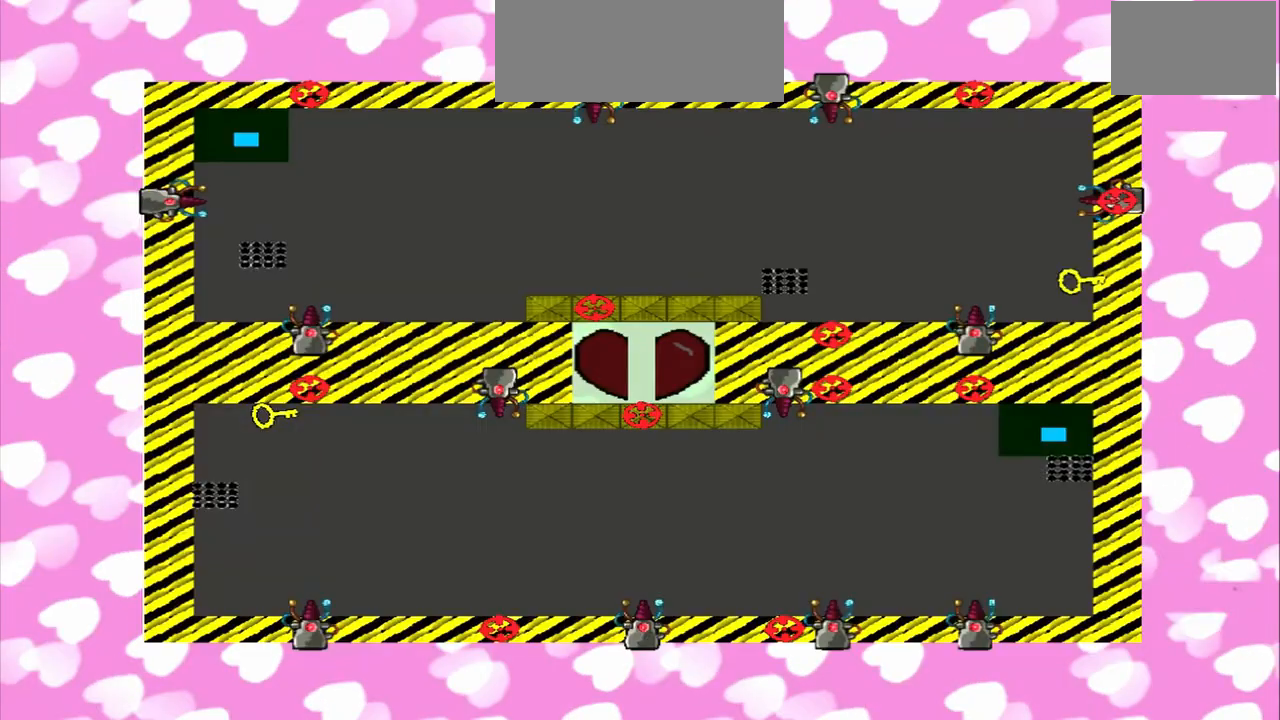
Gameplay with a controller (PlayStation layout); each line is a JSON object with the inputs held at the frame after it. "events" lists button and stick changes between this image and that frame as [ms after this image, input, new state], when the widget could be followed in between. Not read: L3 R3.
{"buttons": [], "left_stick": "down-right", "right_stick": "down-left", "events": [[333, "right_stick", "down-left"]]}
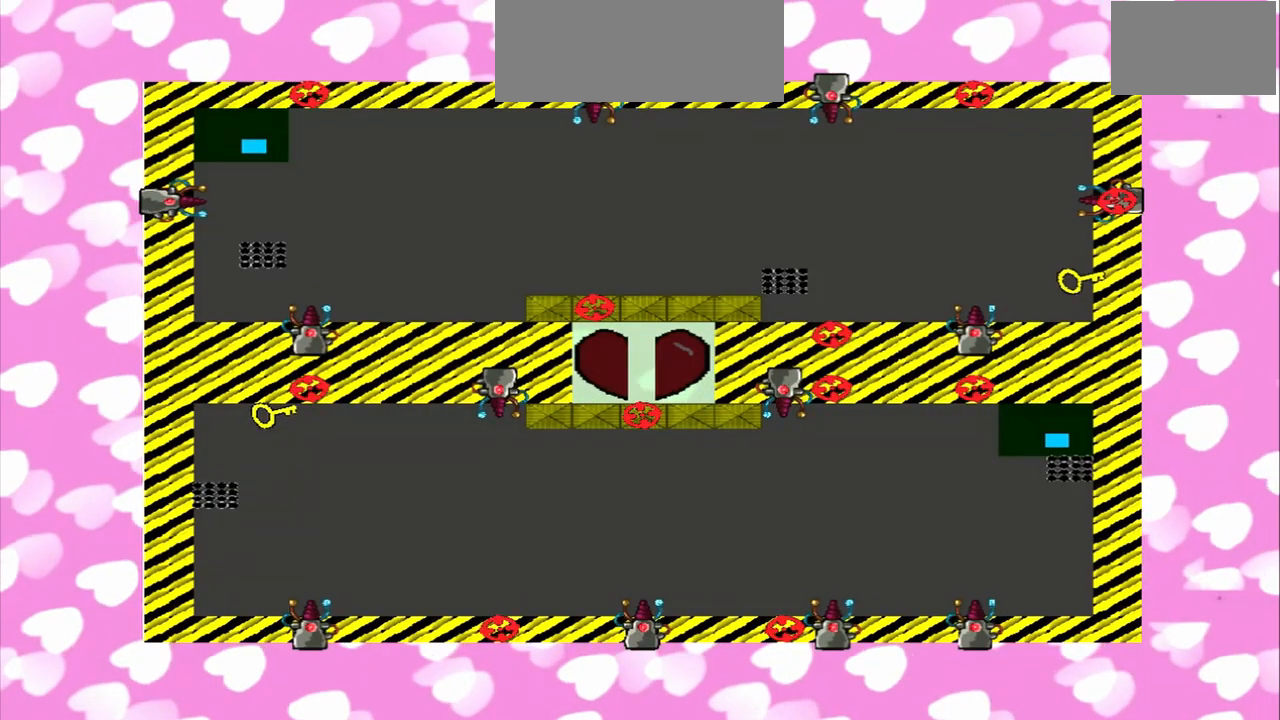
{"buttons": [], "left_stick": "down", "right_stick": "left", "events": [[208, "right_stick", "left"], [500, "left_stick", "down"]]}
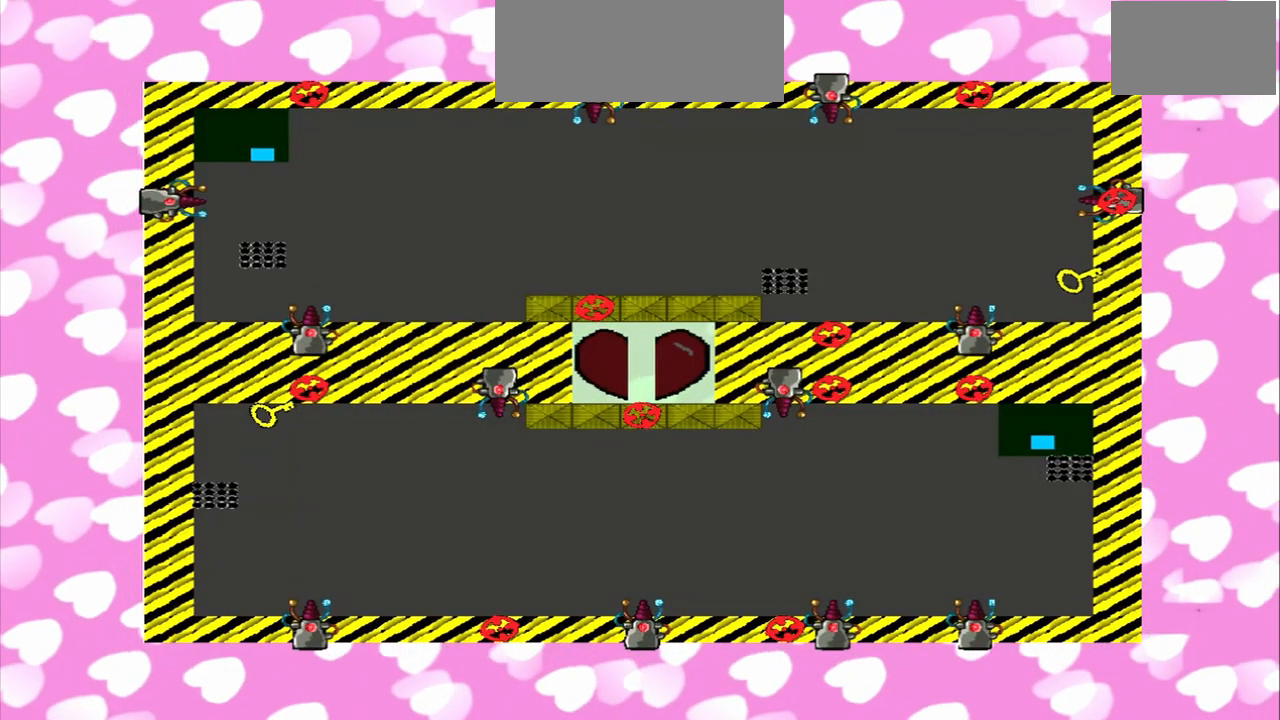
{"buttons": [], "left_stick": "down", "right_stick": "left", "events": []}
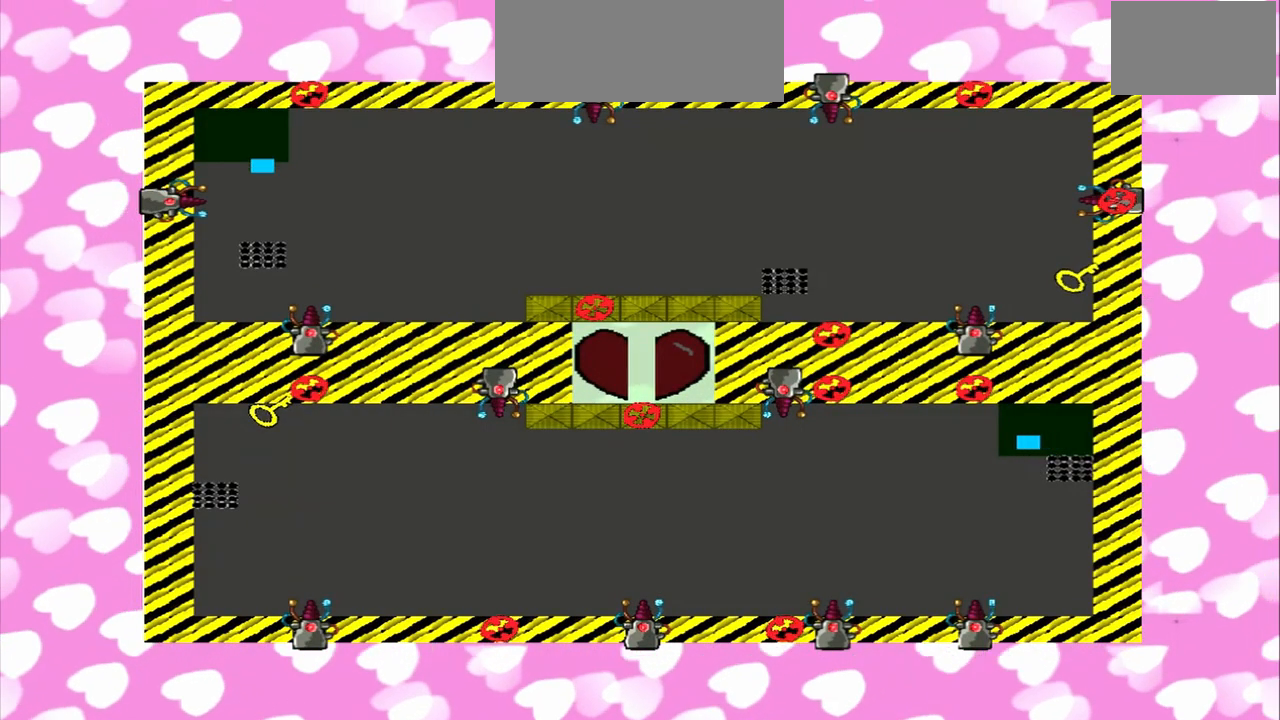
{"buttons": [], "left_stick": "down", "right_stick": "left", "events": []}
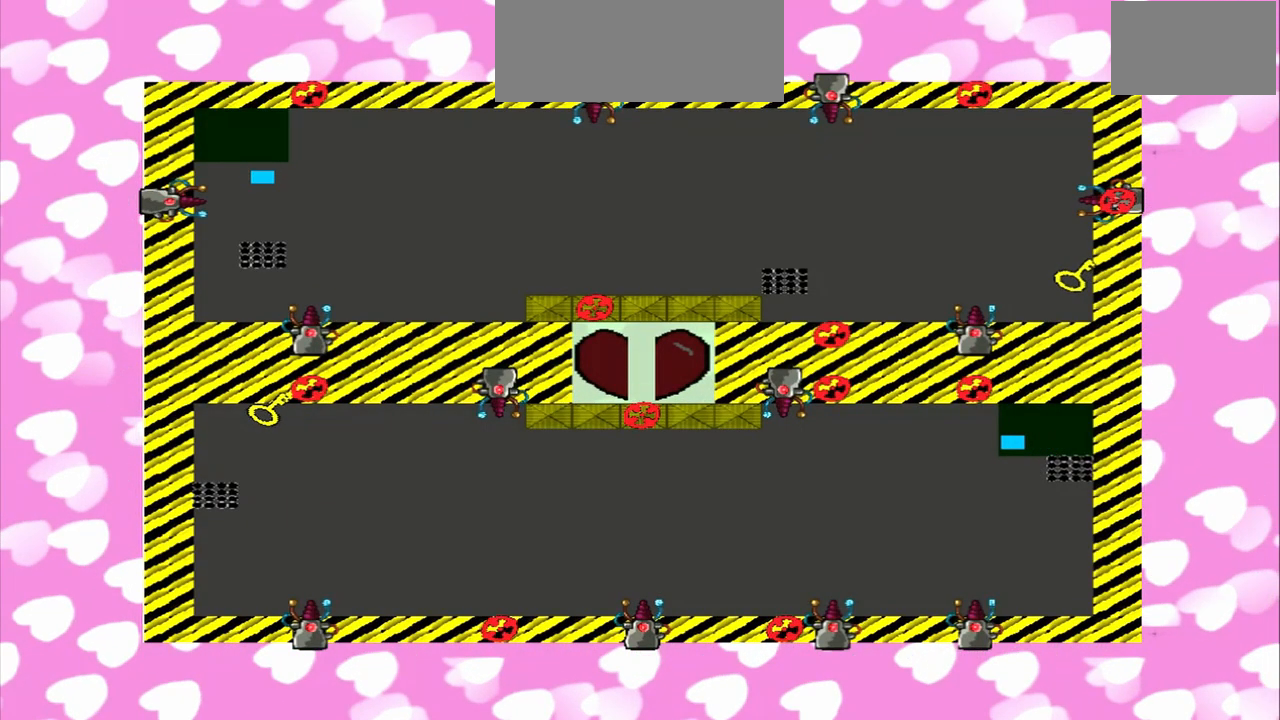
{"buttons": [], "left_stick": "down", "right_stick": "left", "events": []}